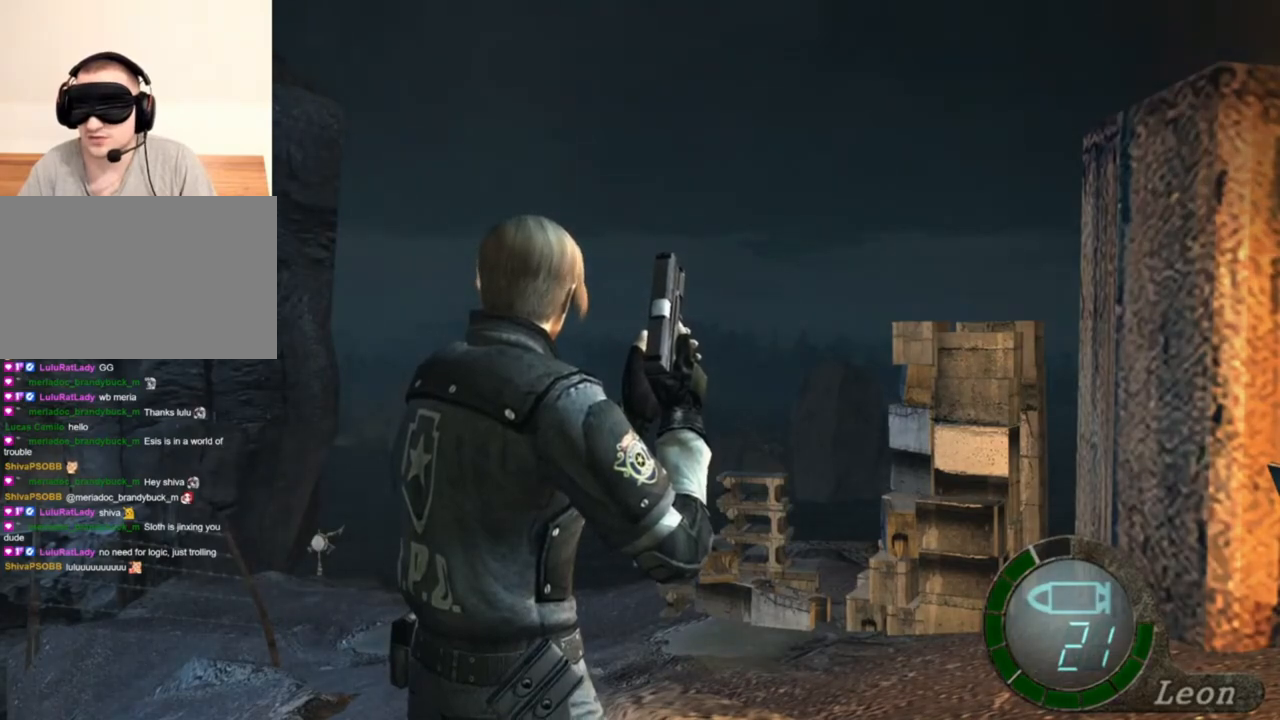
Gameplay with keyboard and mouse; each line is a JSON object with the keys and mouse buttons held at the frame after it. "events" lists presses ("down") and releases ("up") of "1", "2", "3", "4", "5", "a", "alt", "b", "c", "ctrl", "d", "e", "f", "g", "q", "r", "s", "shift", "space", "t", "tab", "tilde", "v", "w", "x", "z", "mouse_left", "mouse_wheel", "mouse_right", "mouse_mb4" and "mouse_mb5" between this image and that frame as [ms after this image, input, new state], when the widget could be followed in between. "mouse_left", "mouse_wheel", "mouse_right", "mouse_mb4", "mouse_mb5" = the "left", "wheel", "right", "mb4", "mb5" buttons of the "mouse" list. No other keys are recorded. "wheel" means that the mouse wheel is clicked or scrolled. Mouse movement is not recorded.
{"keys": ["s"], "mouse": [], "events": [[317, "s", "down"]]}
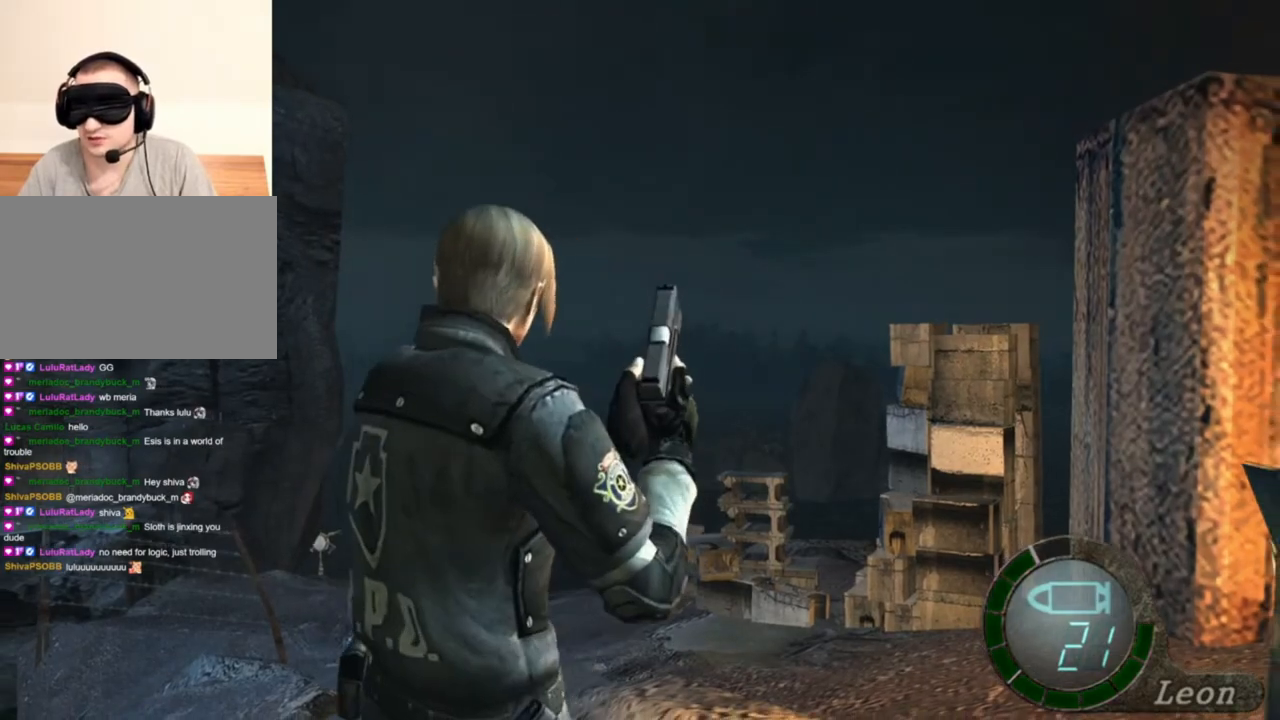
{"keys": [], "mouse": [], "events": [[117, "shift", "down"], [283, "shift", "up"], [383, "s", "up"]]}
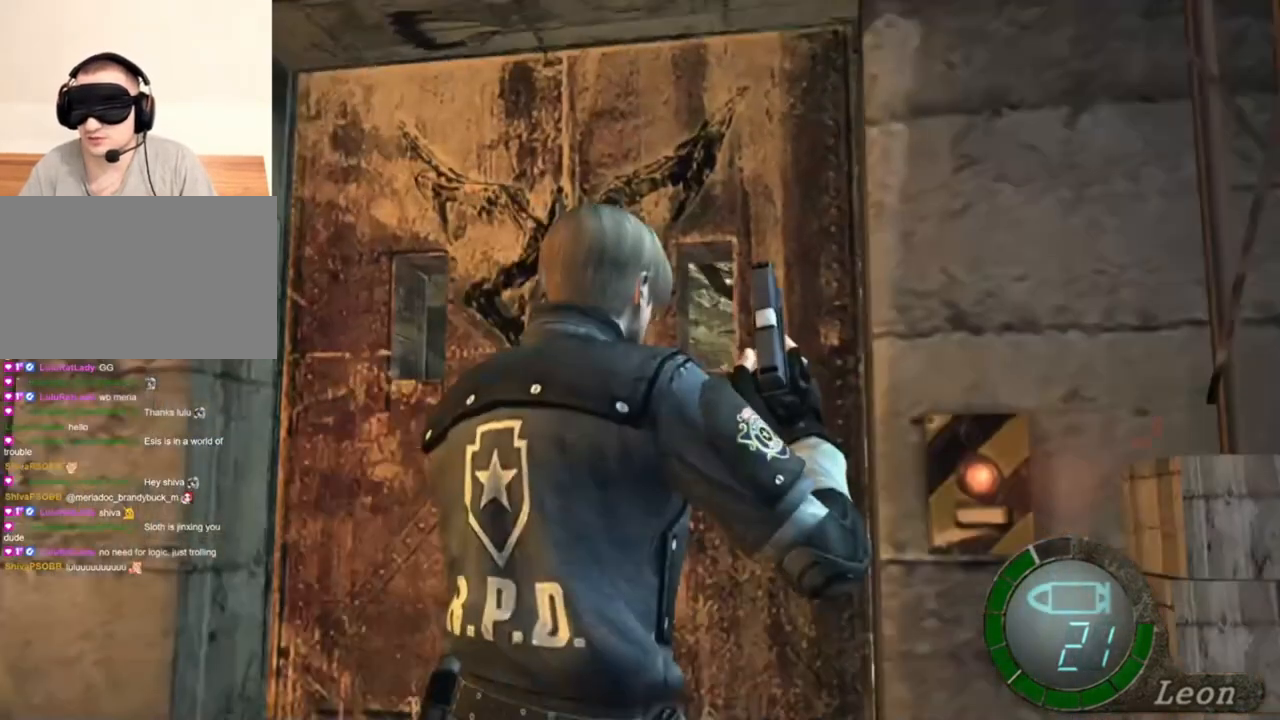
{"keys": [], "mouse": [], "events": []}
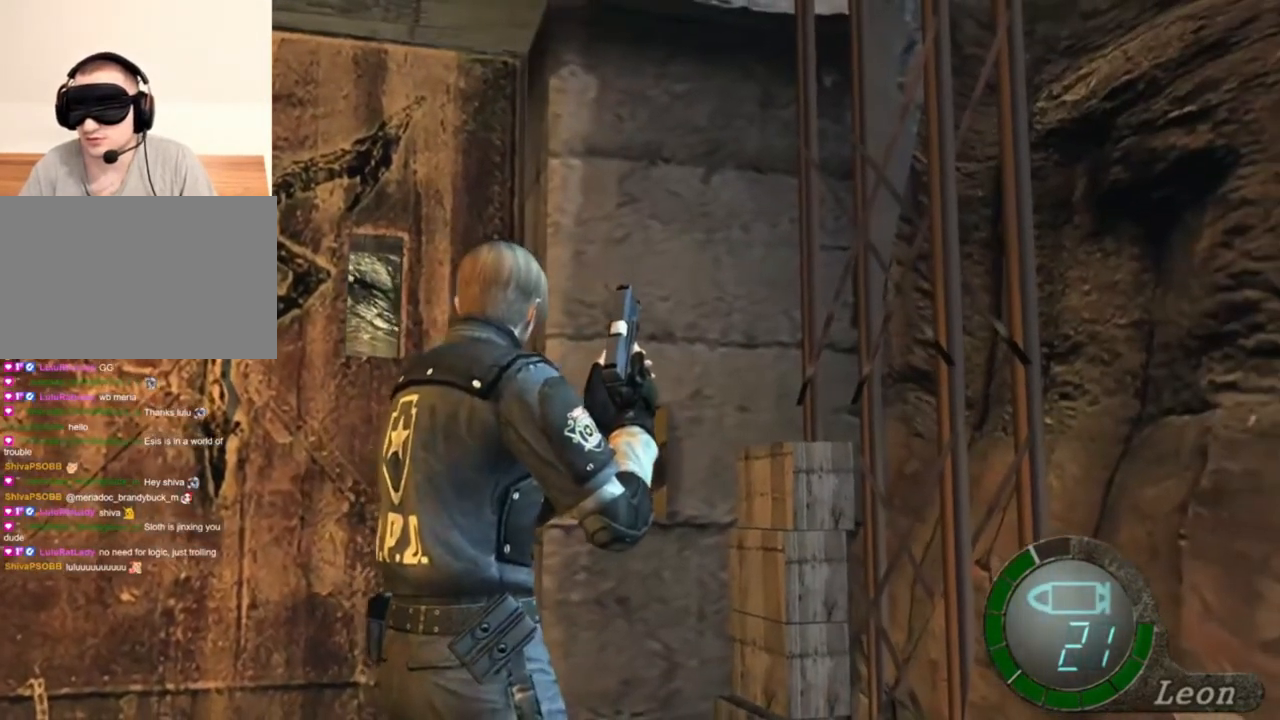
{"keys": [], "mouse": [], "events": []}
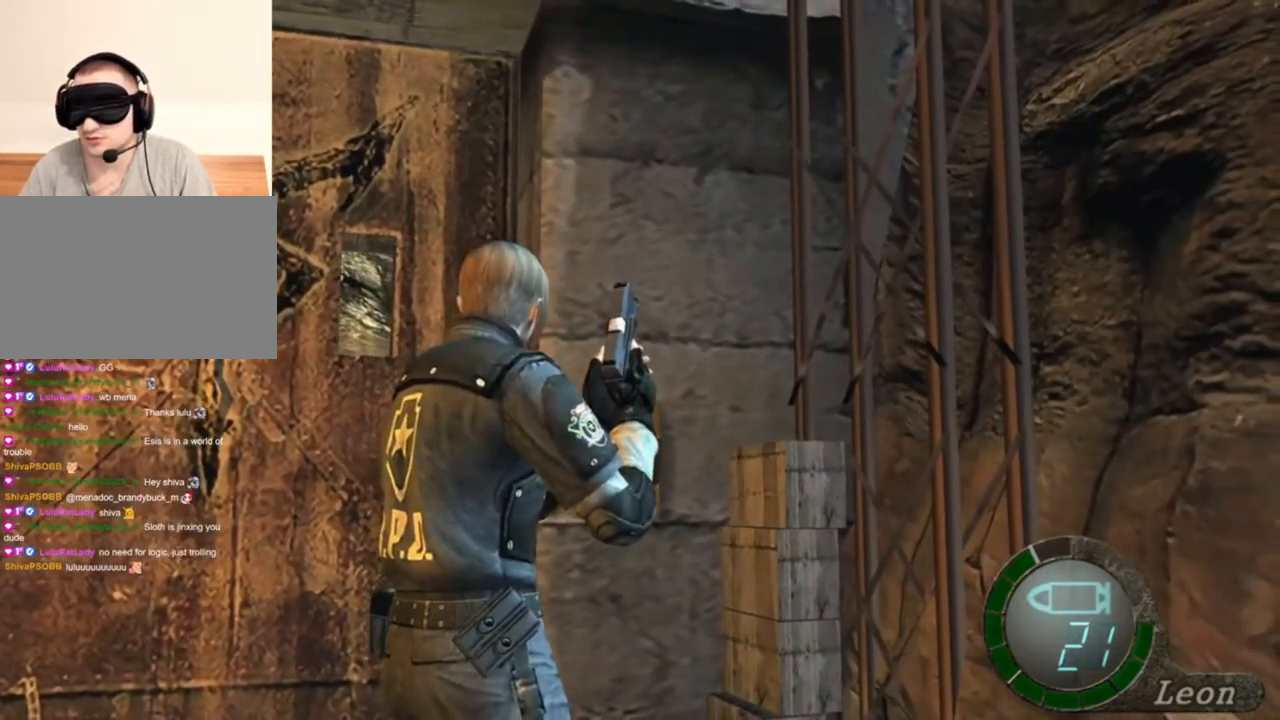
{"keys": ["s", "shift"], "mouse": [], "events": [[250, "s", "down"], [383, "shift", "down"]]}
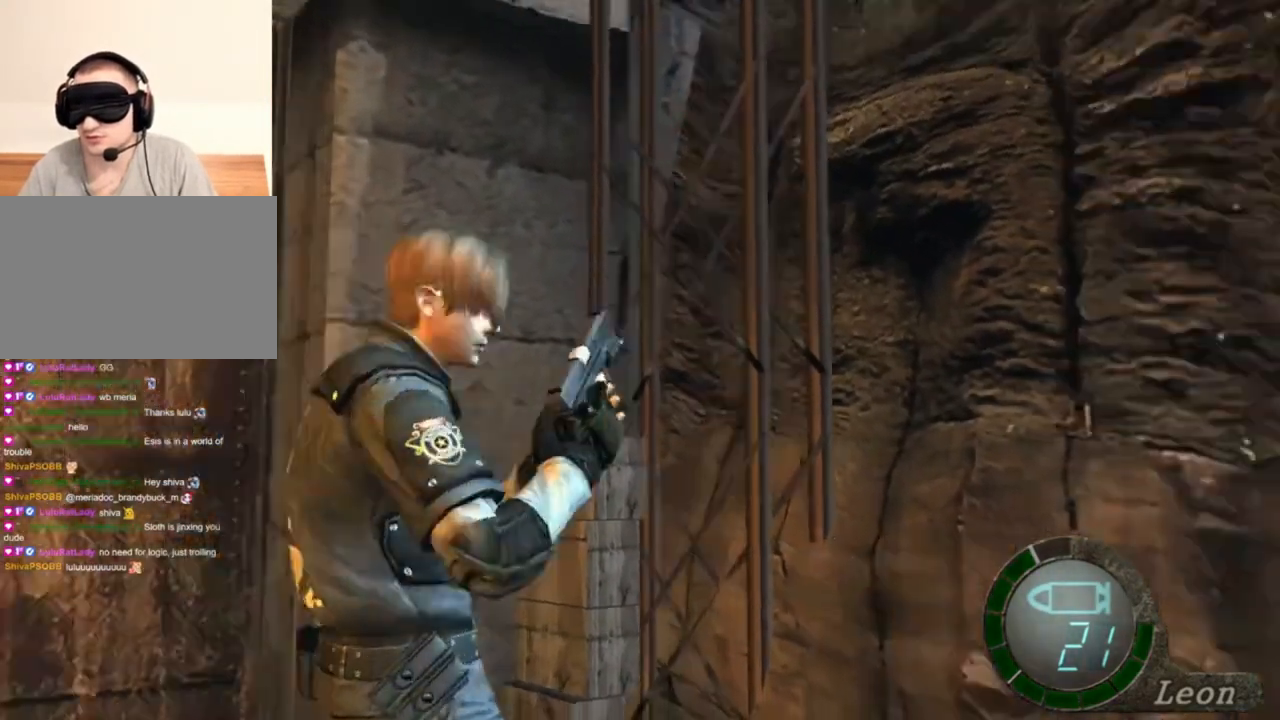
{"keys": [], "mouse": [], "events": [[50, "shift", "up"], [183, "s", "up"]]}
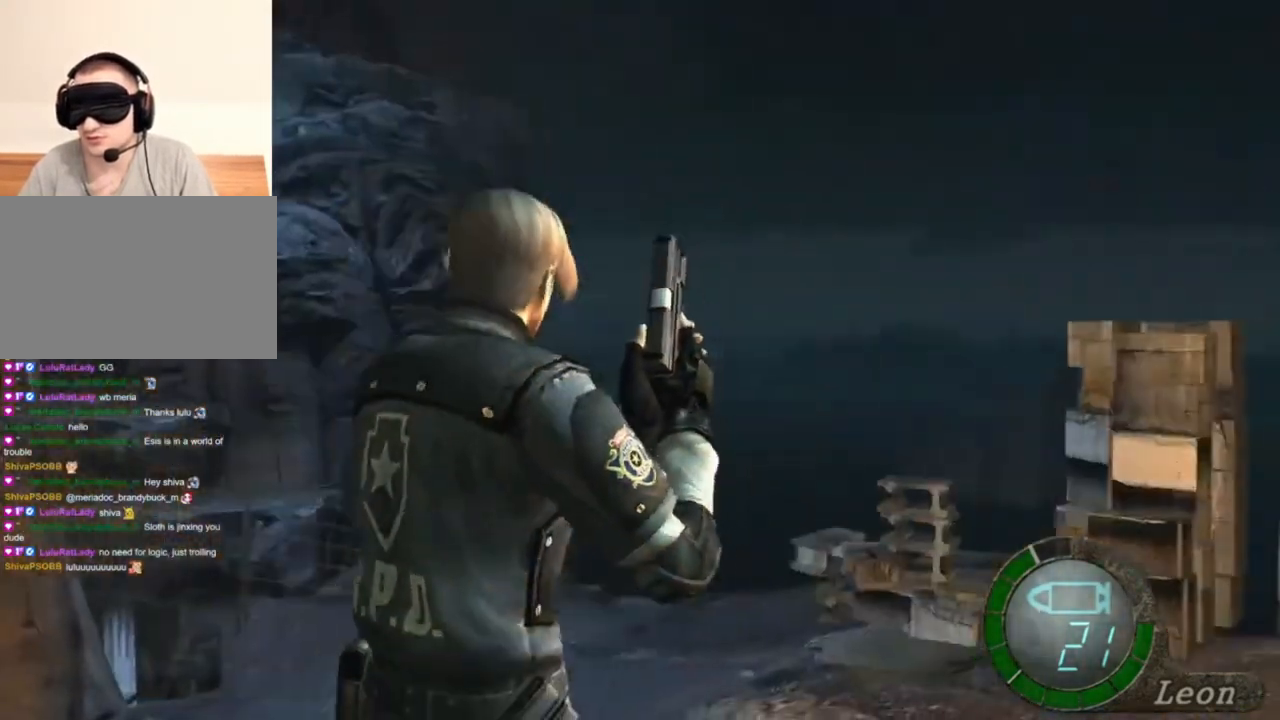
{"keys": [], "mouse": [], "events": []}
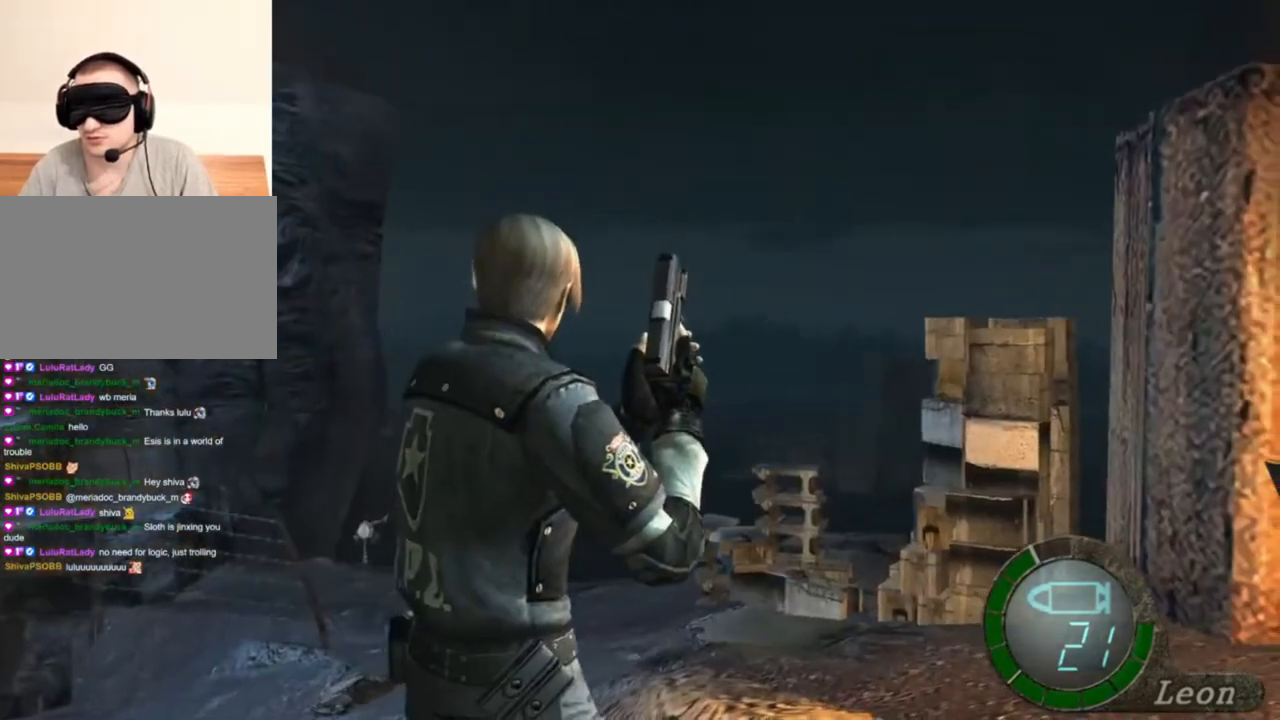
{"keys": ["s", "shift"], "mouse": [], "events": [[217, "s", "down"], [383, "shift", "down"]]}
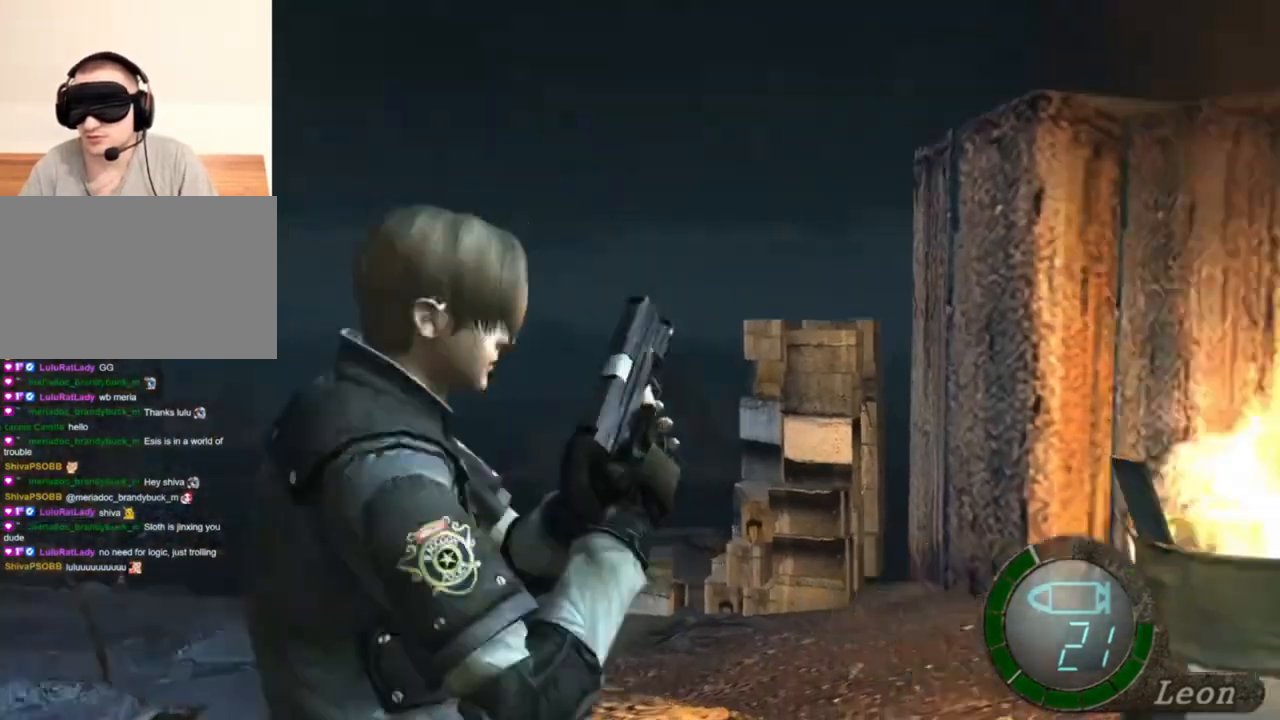
{"keys": ["w"], "mouse": [], "events": [[117, "shift", "up"], [217, "s", "up"], [450, "w", "down"]]}
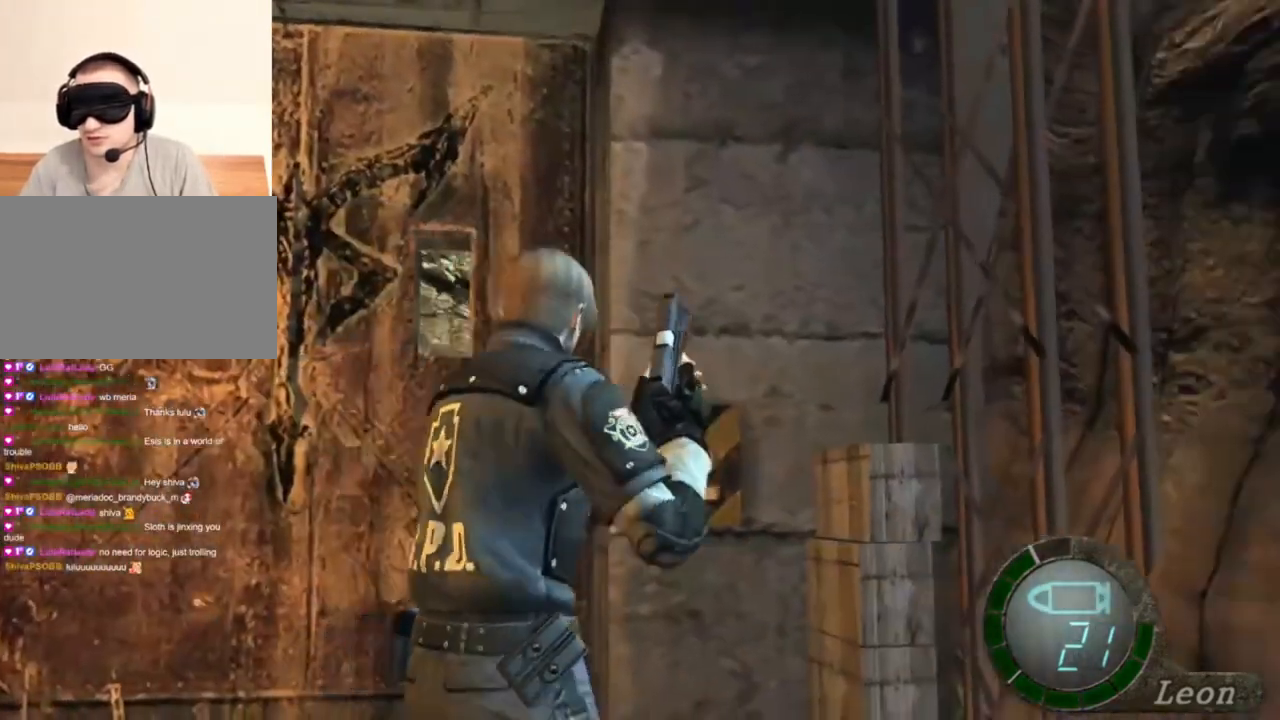
{"keys": ["e", "shift", "w"], "mouse": [], "events": [[17, "shift", "down"], [417, "e", "down"]]}
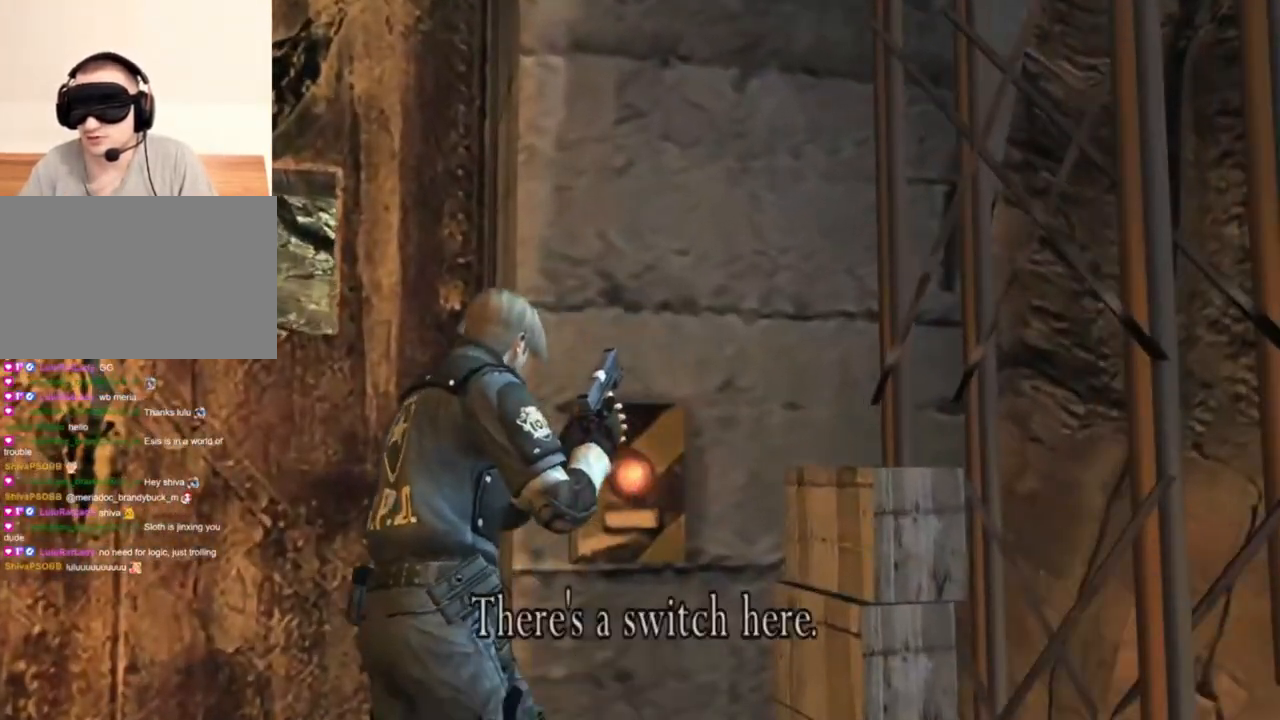
{"keys": ["e", "shift", "w"], "mouse": [], "events": [[17, "e", "up"], [183, "e", "down"], [283, "e", "up"], [350, "e", "down"]]}
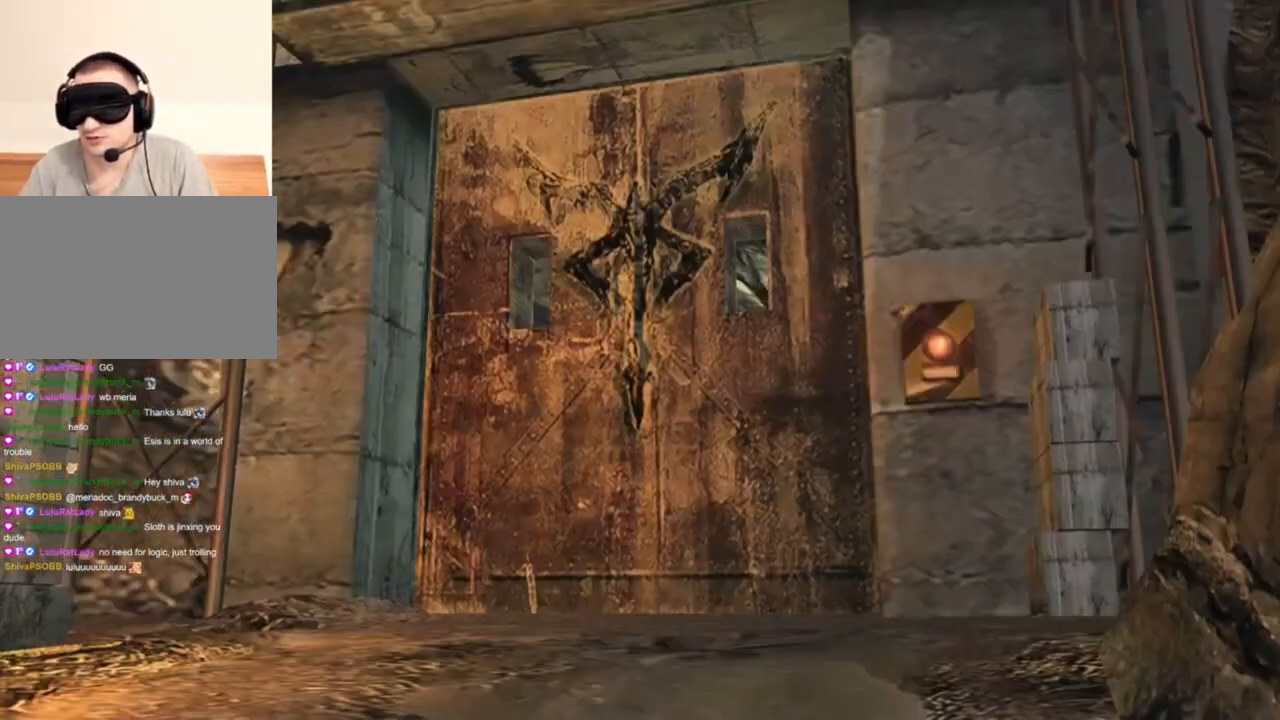
{"keys": ["shift", "w"], "mouse": [], "events": [[183, "e", "up"], [217, "e", "down"], [317, "e", "up"], [383, "e", "down"], [450, "e", "up"]]}
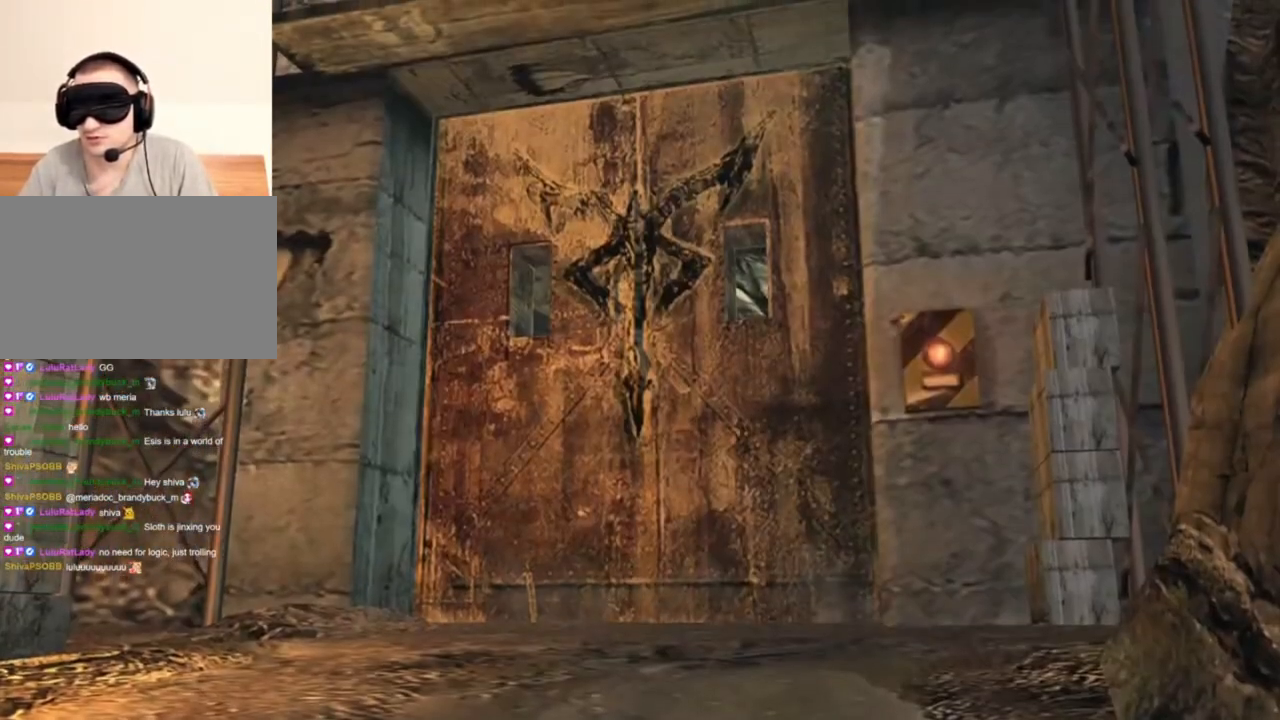
{"keys": [], "mouse": [], "events": [[17, "e", "down"], [50, "e", "up"], [83, "e", "down"], [183, "e", "up"], [283, "e", "down"], [417, "e", "up"], [417, "shift", "up"], [417, "w", "up"]]}
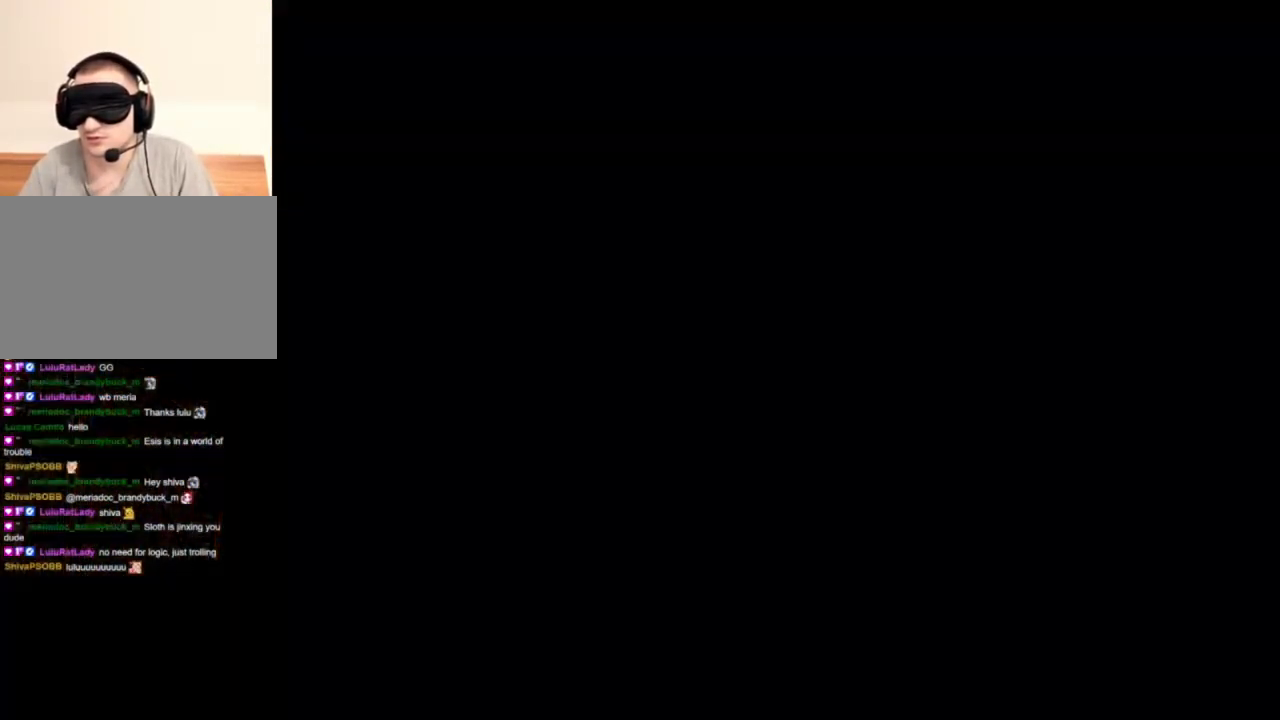
{"keys": ["w"], "mouse": [], "events": [[383, "w", "down"]]}
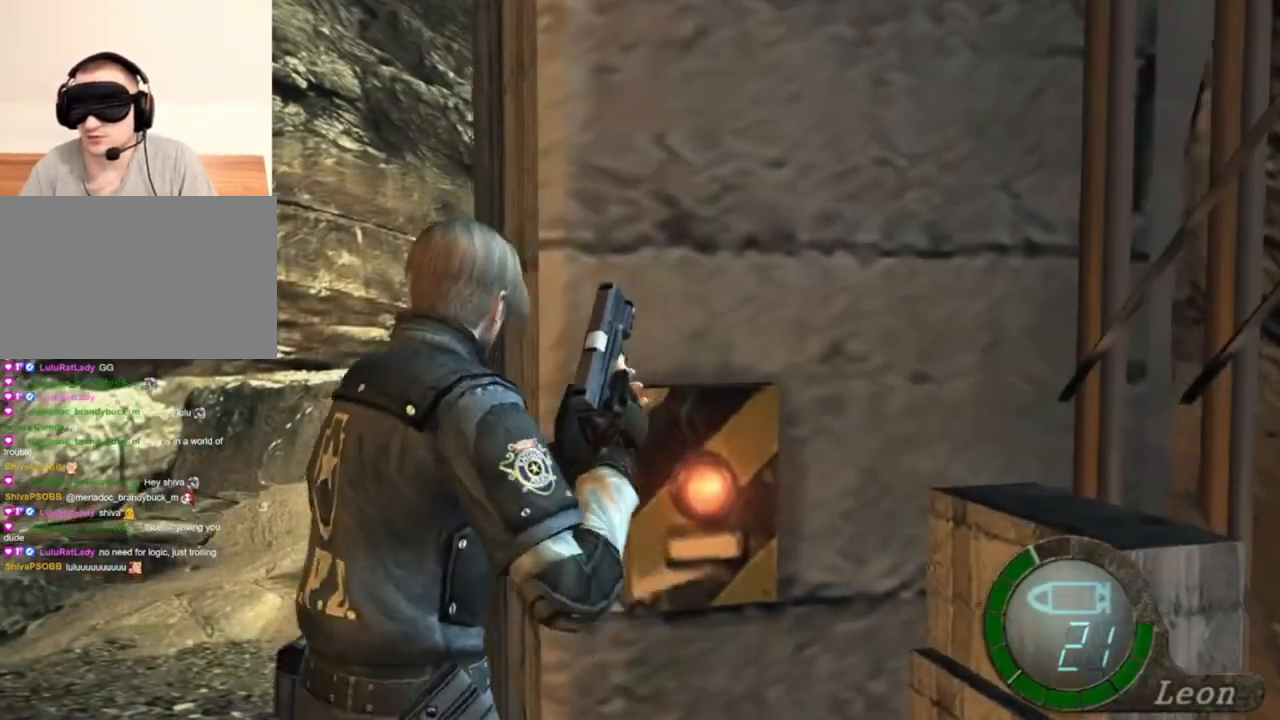
{"keys": ["shift", "w"], "mouse": [], "events": [[17, "shift", "down"], [283, "a", "down"], [417, "a", "up"]]}
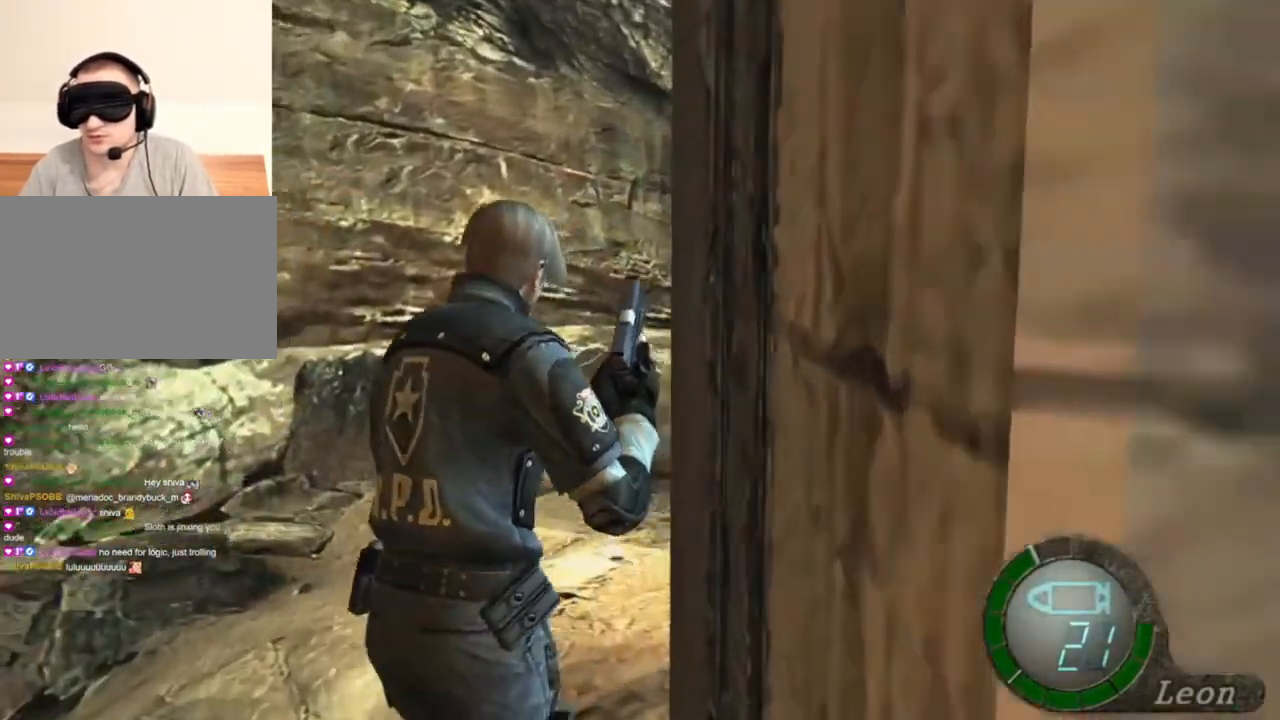
{"keys": ["shift", "w"], "mouse": [], "events": []}
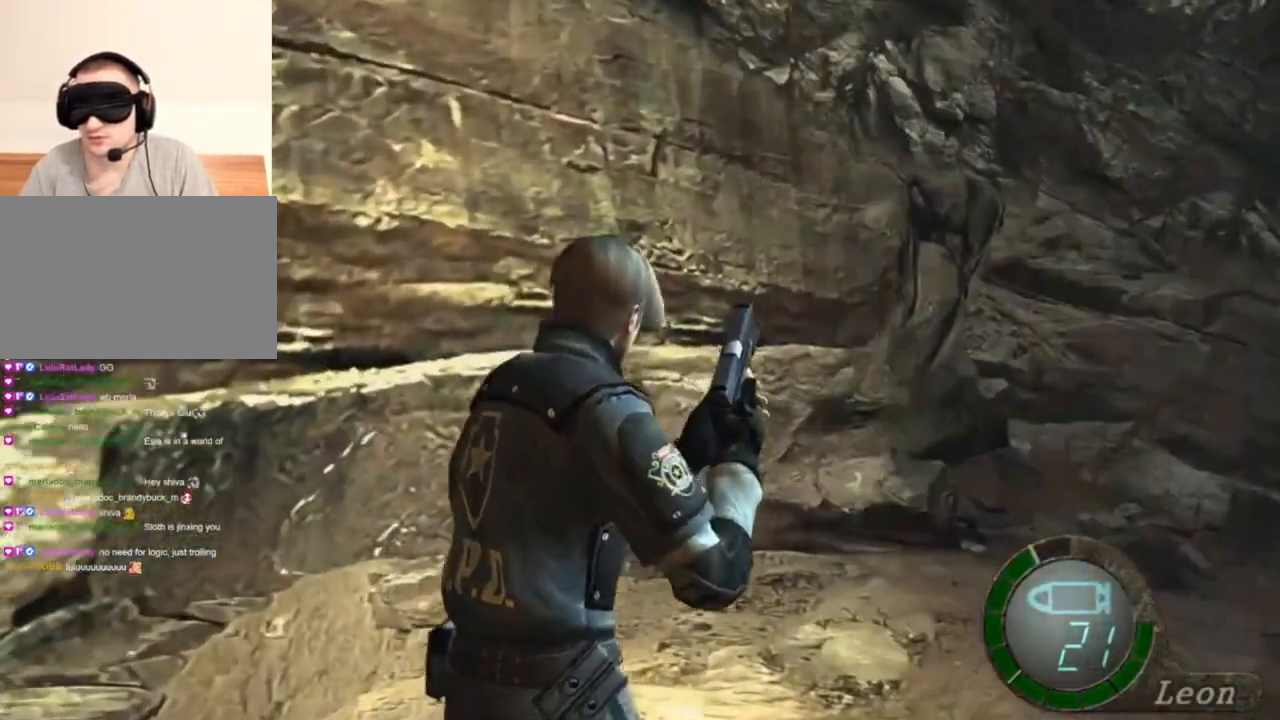
{"keys": ["shift", "w"], "mouse": [], "events": []}
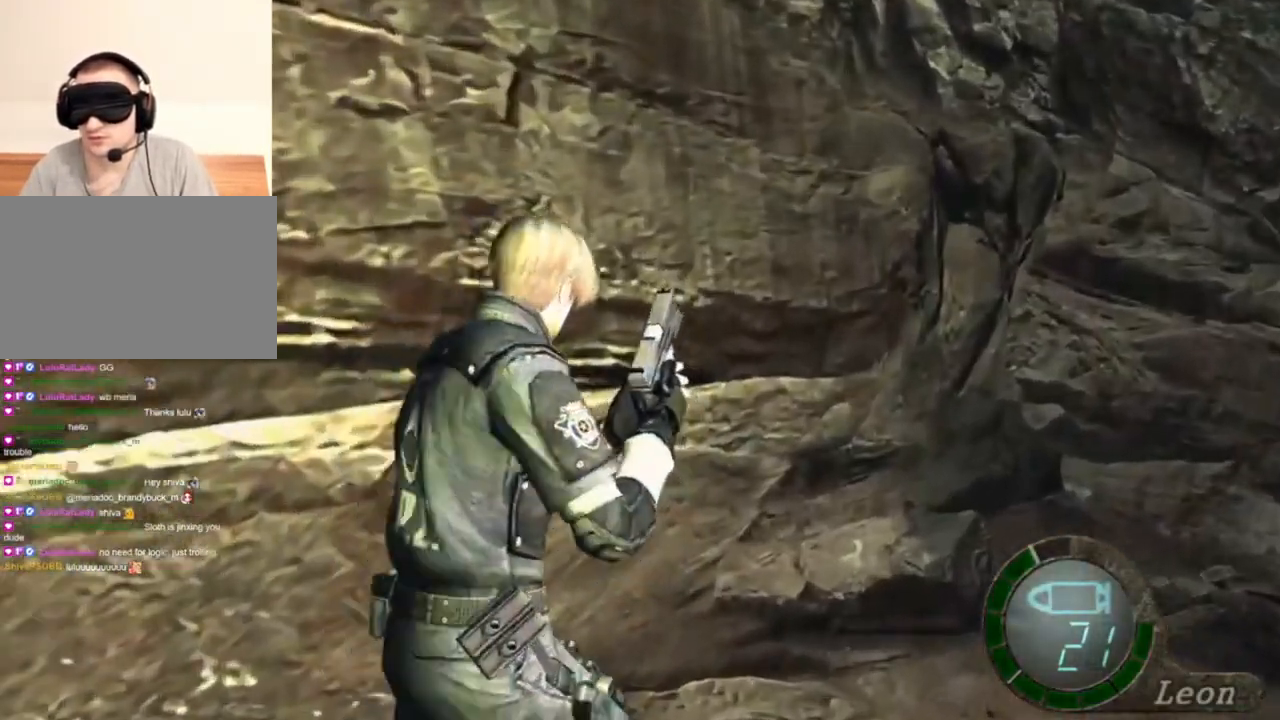
{"keys": ["shift", "w"], "mouse": [], "events": []}
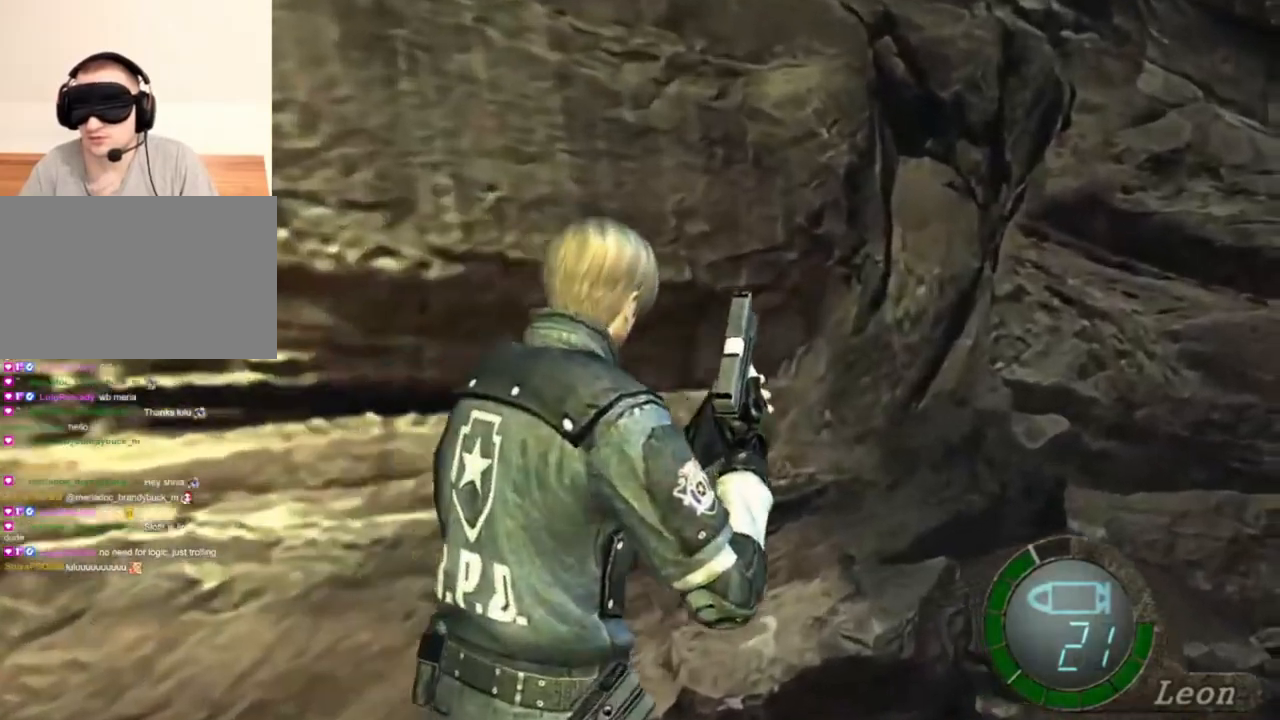
{"keys": ["shift", "w"], "mouse": [], "events": []}
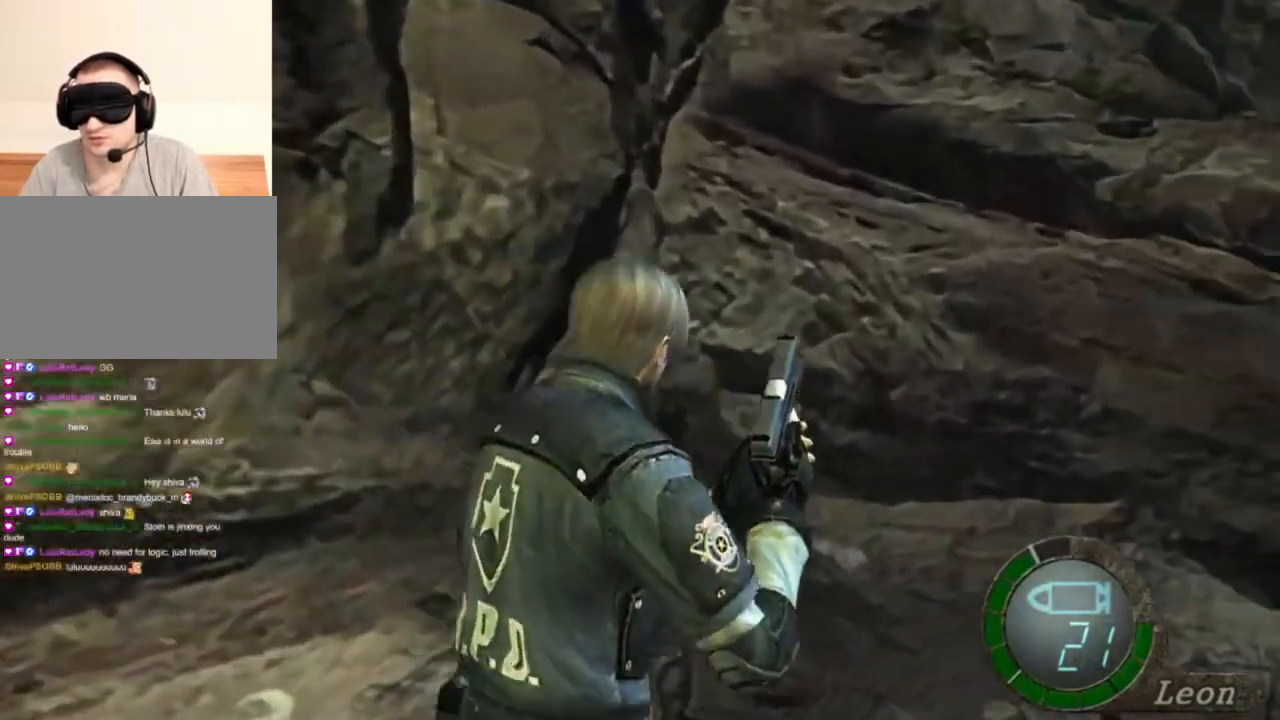
{"keys": ["shift", "w"], "mouse": [], "events": []}
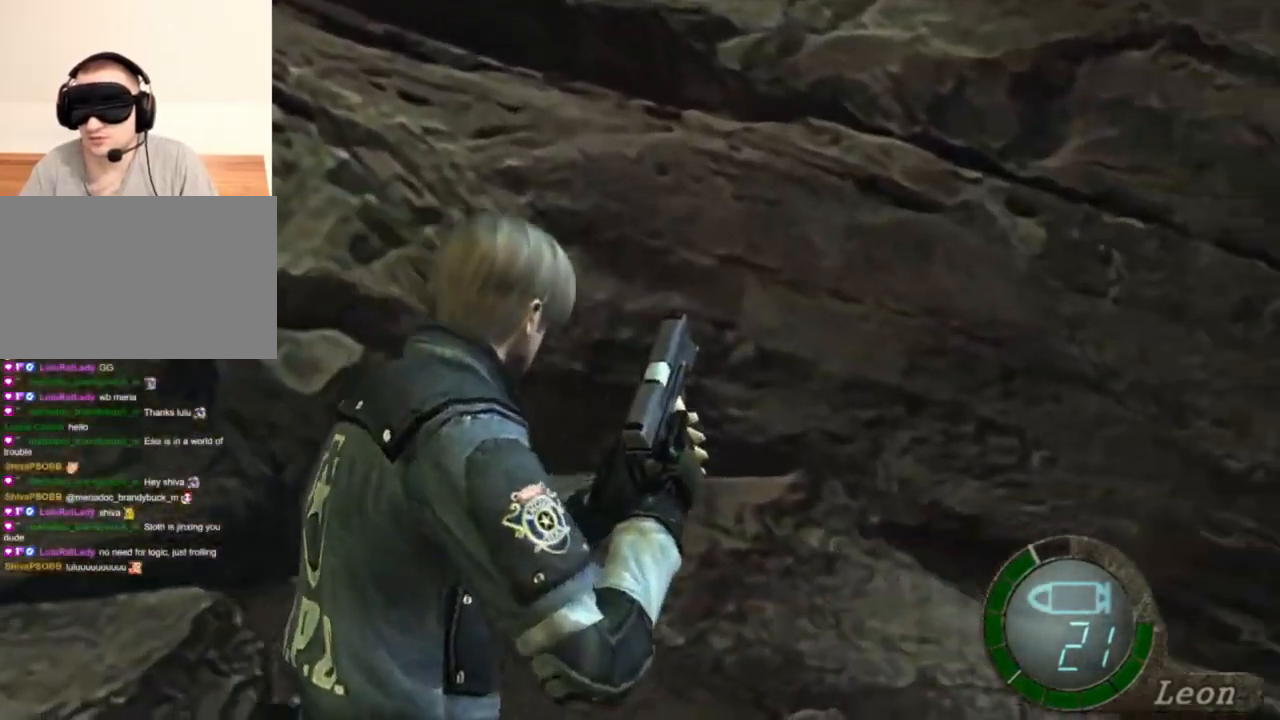
{"keys": ["shift", "w"], "mouse": [], "events": [[317, "d", "down"], [417, "d", "up"]]}
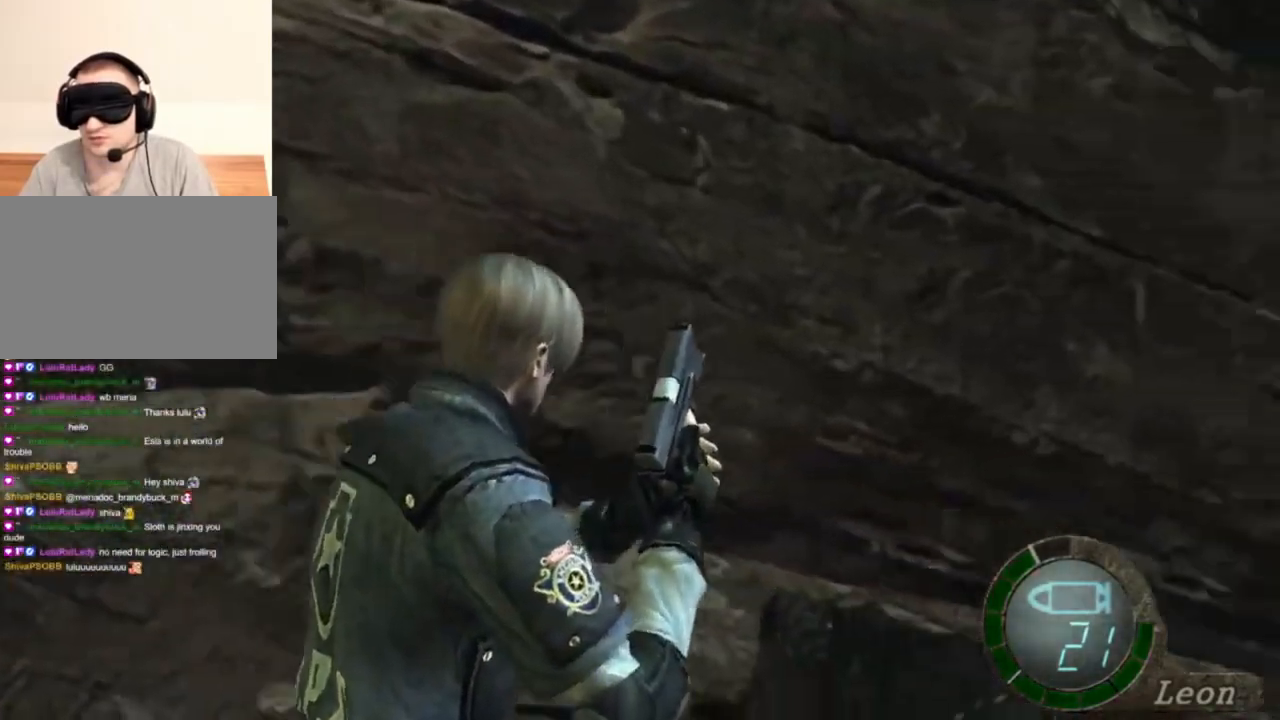
{"keys": ["shift", "w"], "mouse": [], "events": [[217, "d", "down"], [350, "d", "up"]]}
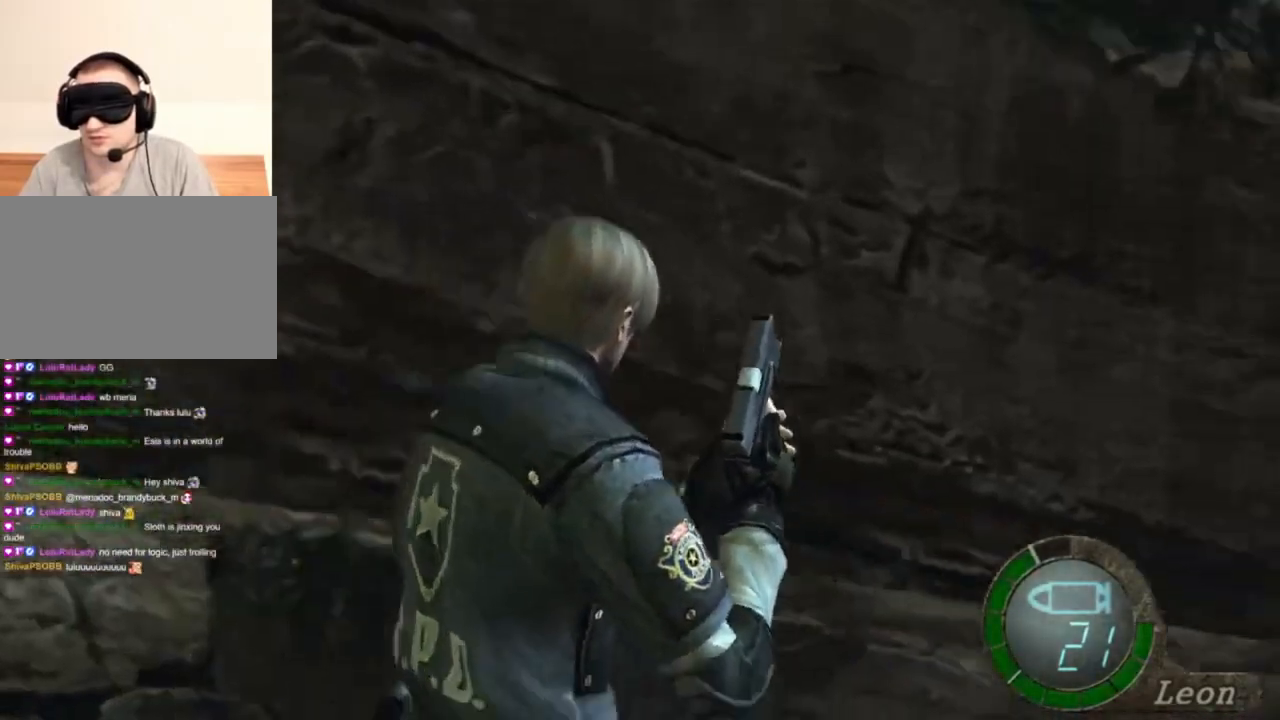
{"keys": ["shift", "w"], "mouse": [], "events": []}
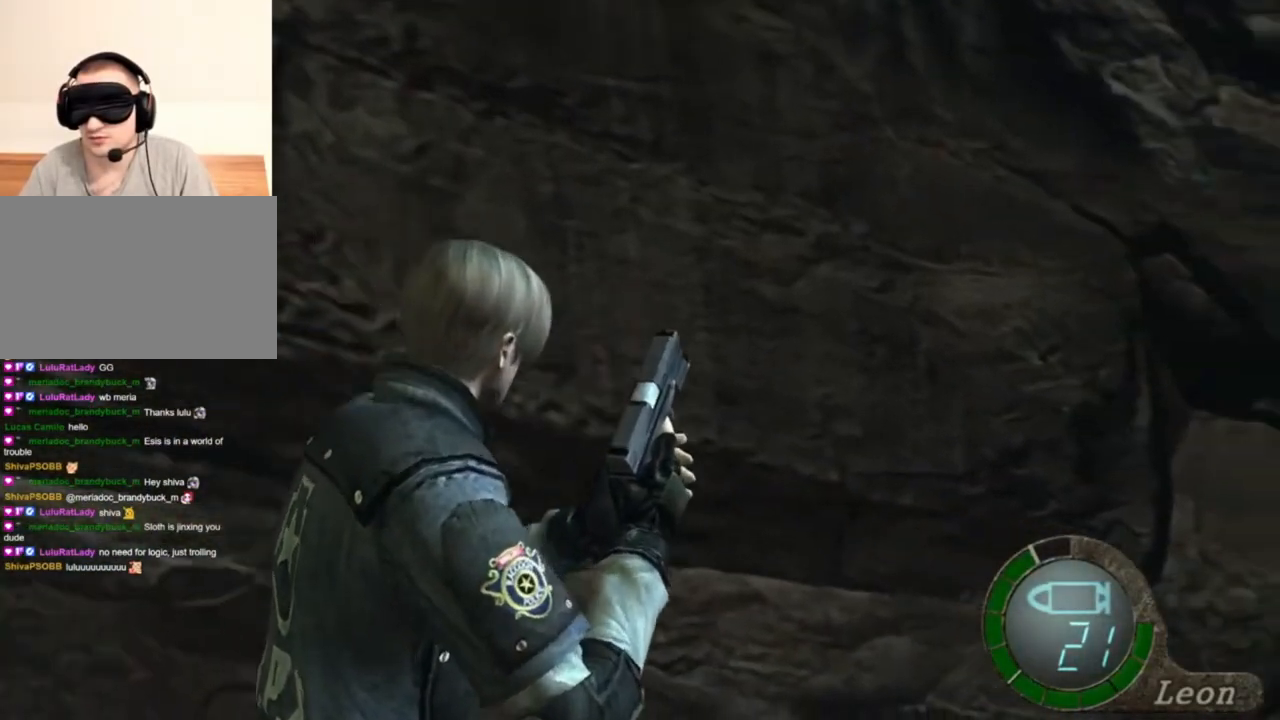
{"keys": ["shift", "w"], "mouse": [], "events": []}
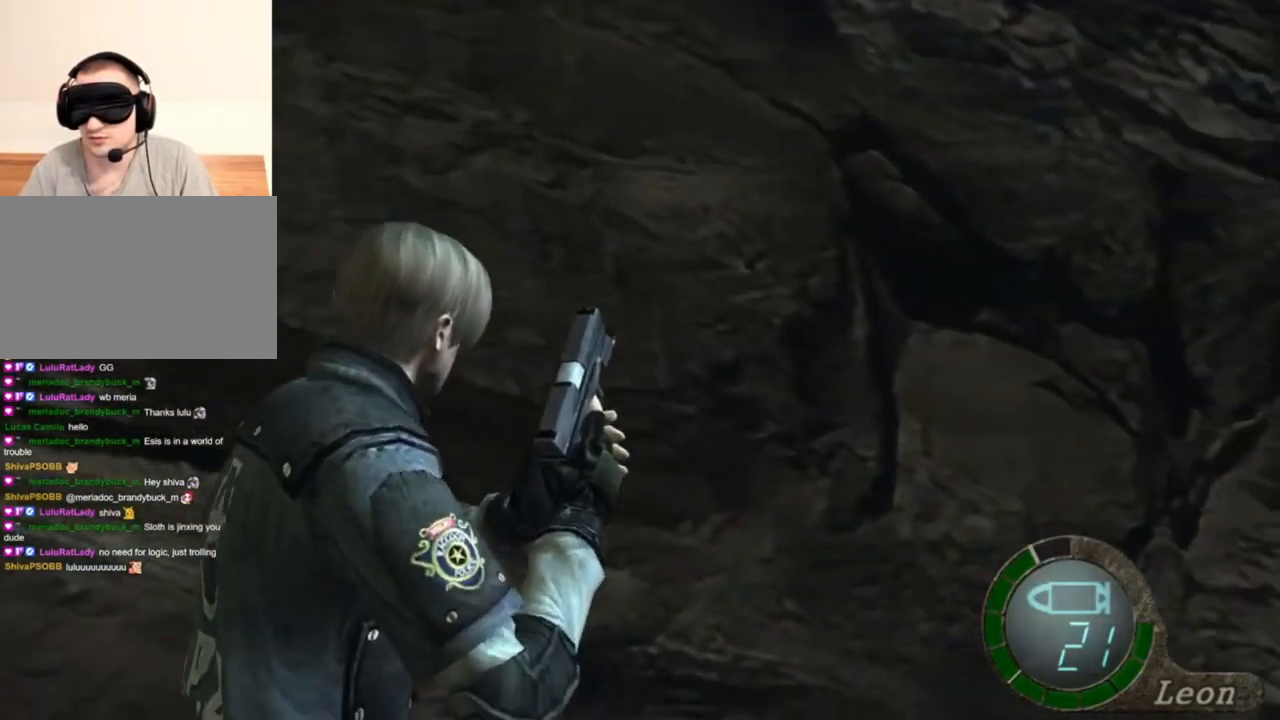
{"keys": ["shift", "w"], "mouse": [], "events": []}
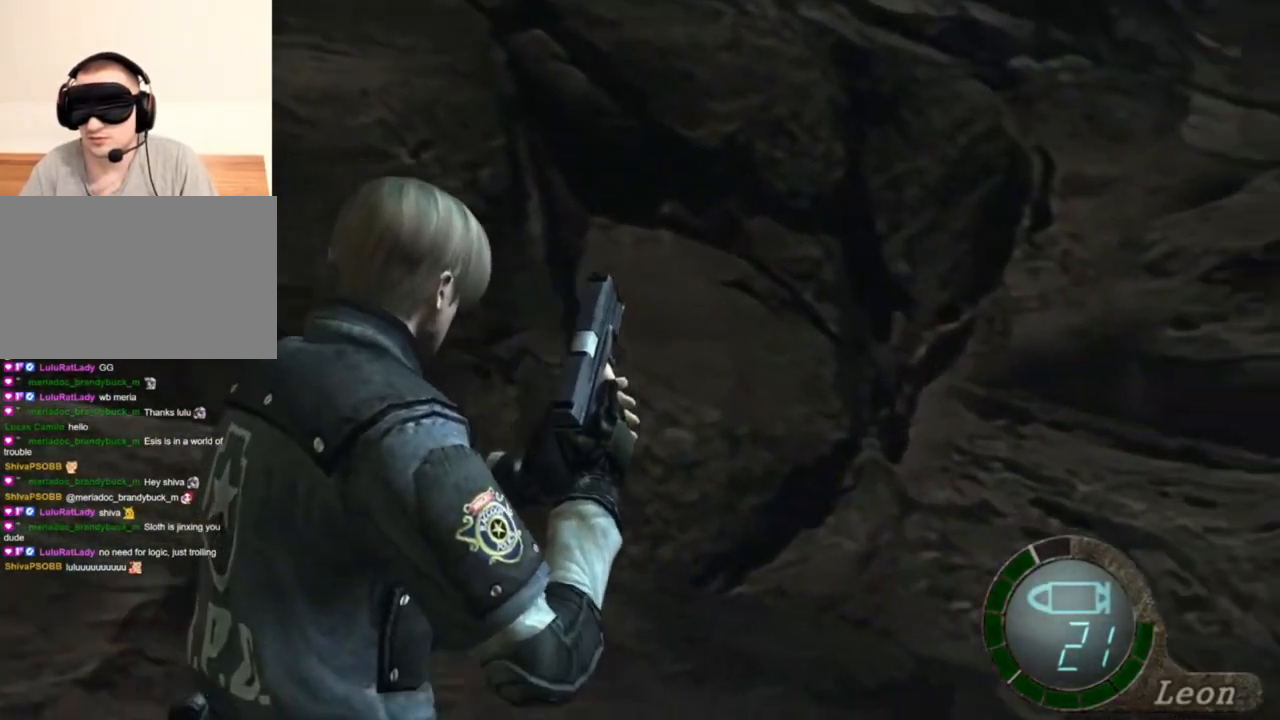
{"keys": [], "mouse": [], "events": [[483, "shift", "up"], [483, "w", "up"]]}
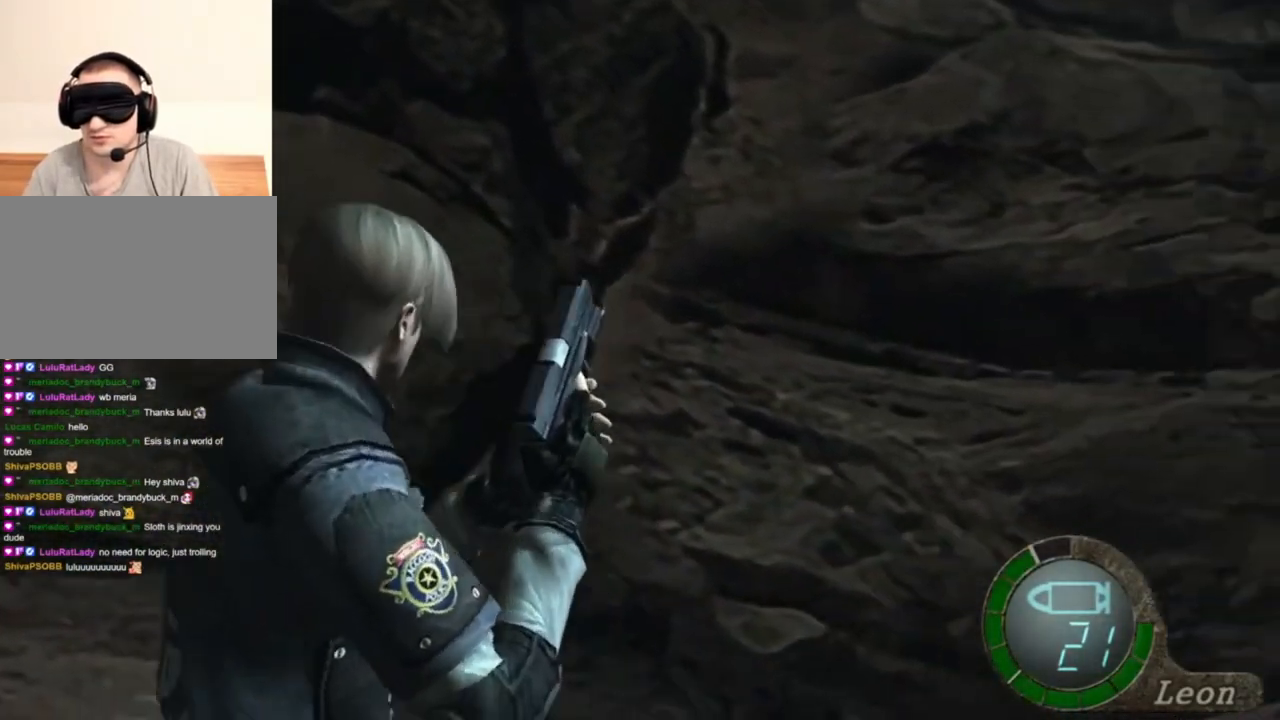
{"keys": [], "mouse": [], "events": []}
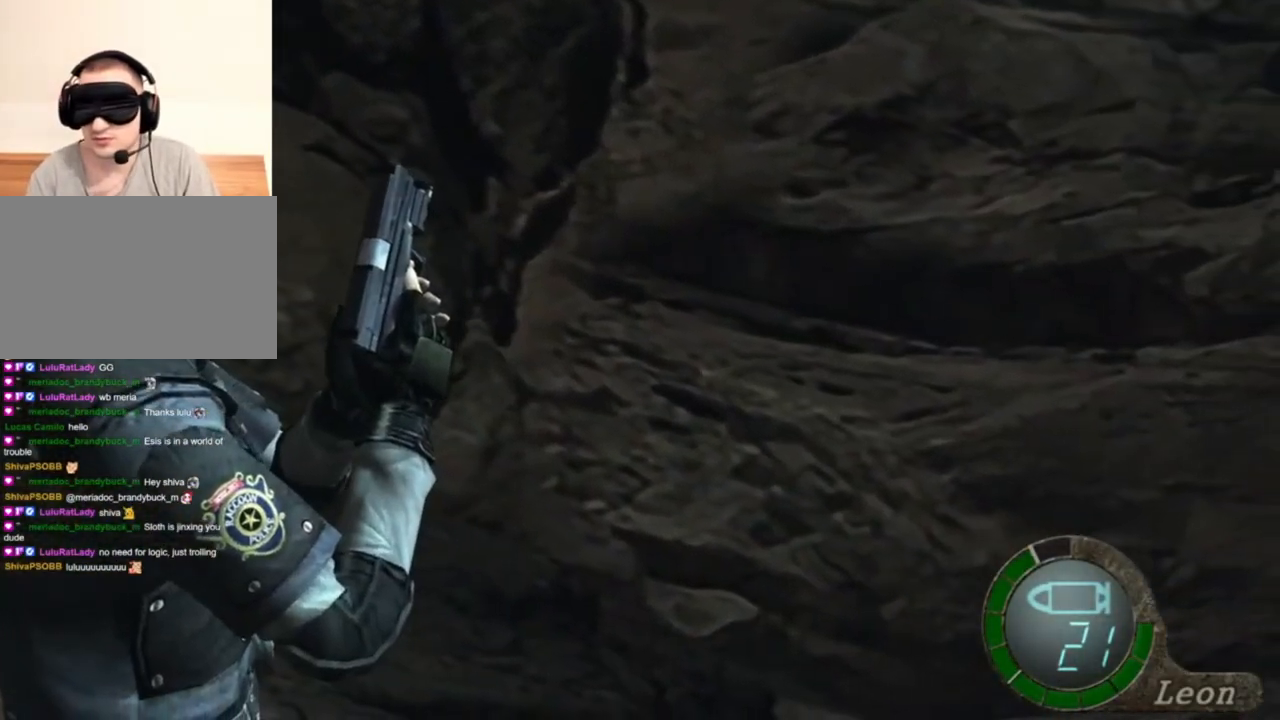
{"keys": [], "mouse": [], "events": []}
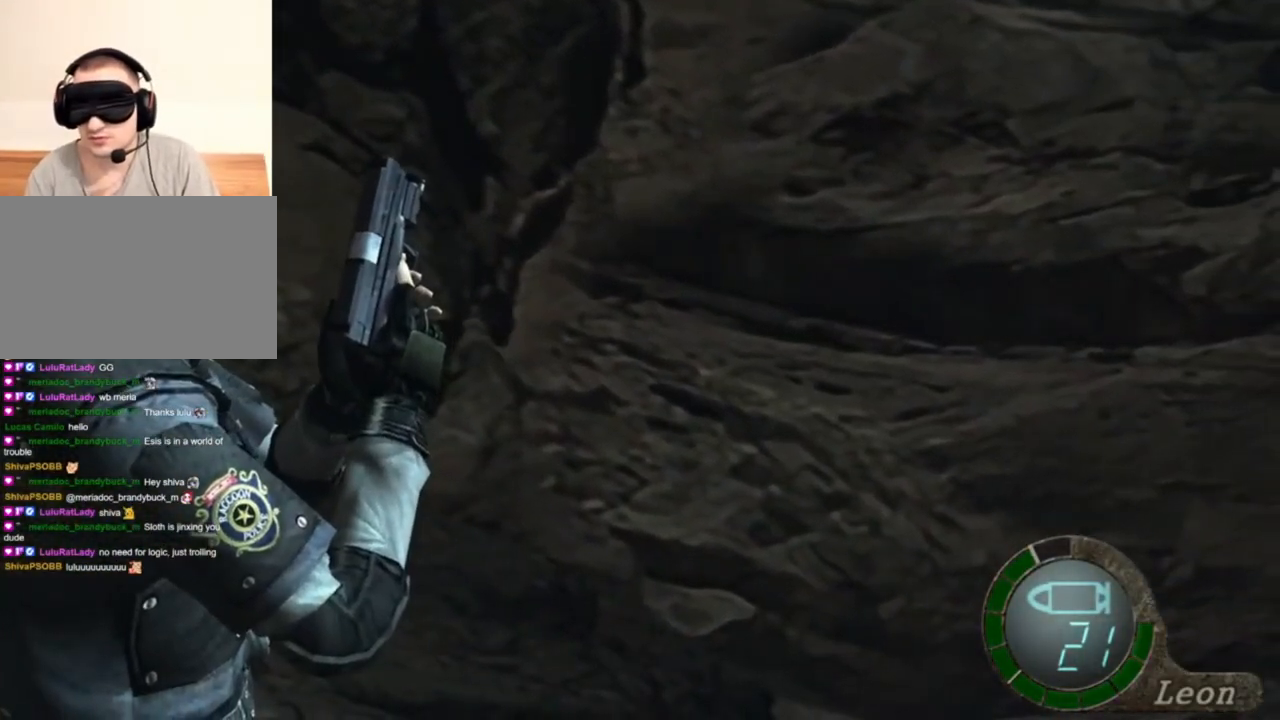
{"keys": [], "mouse": [], "events": []}
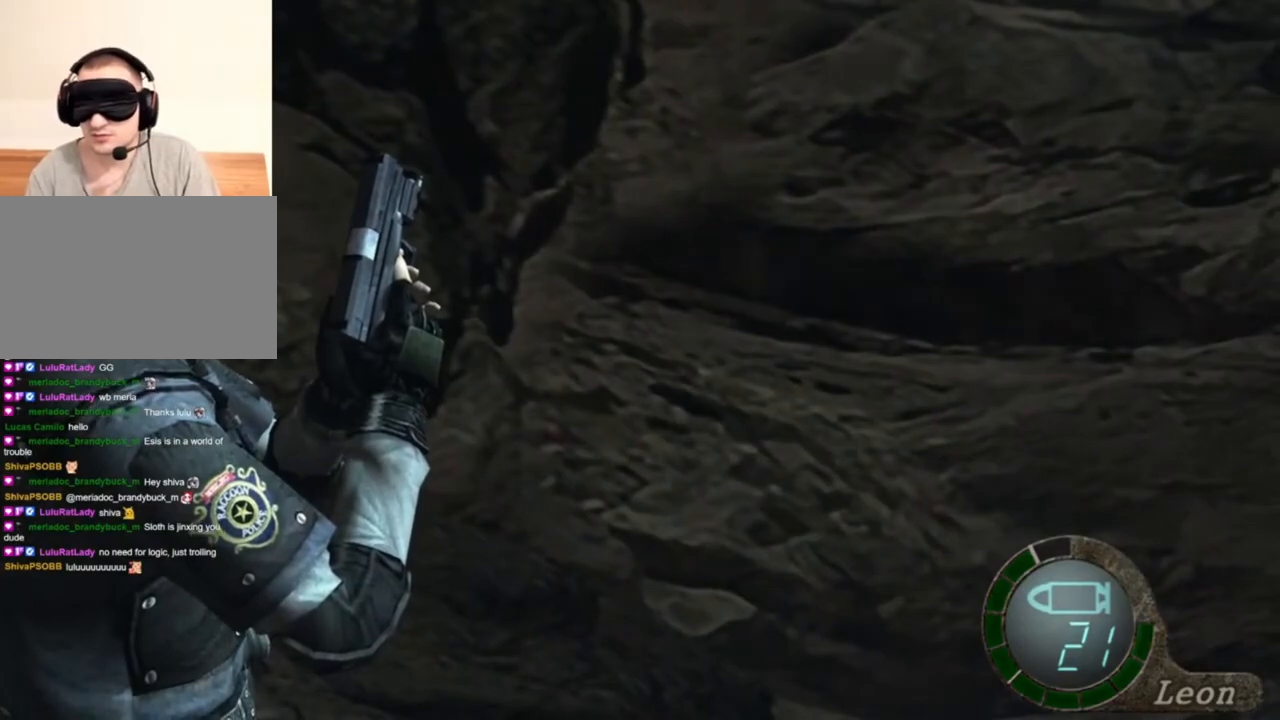
{"keys": [], "mouse": [], "events": []}
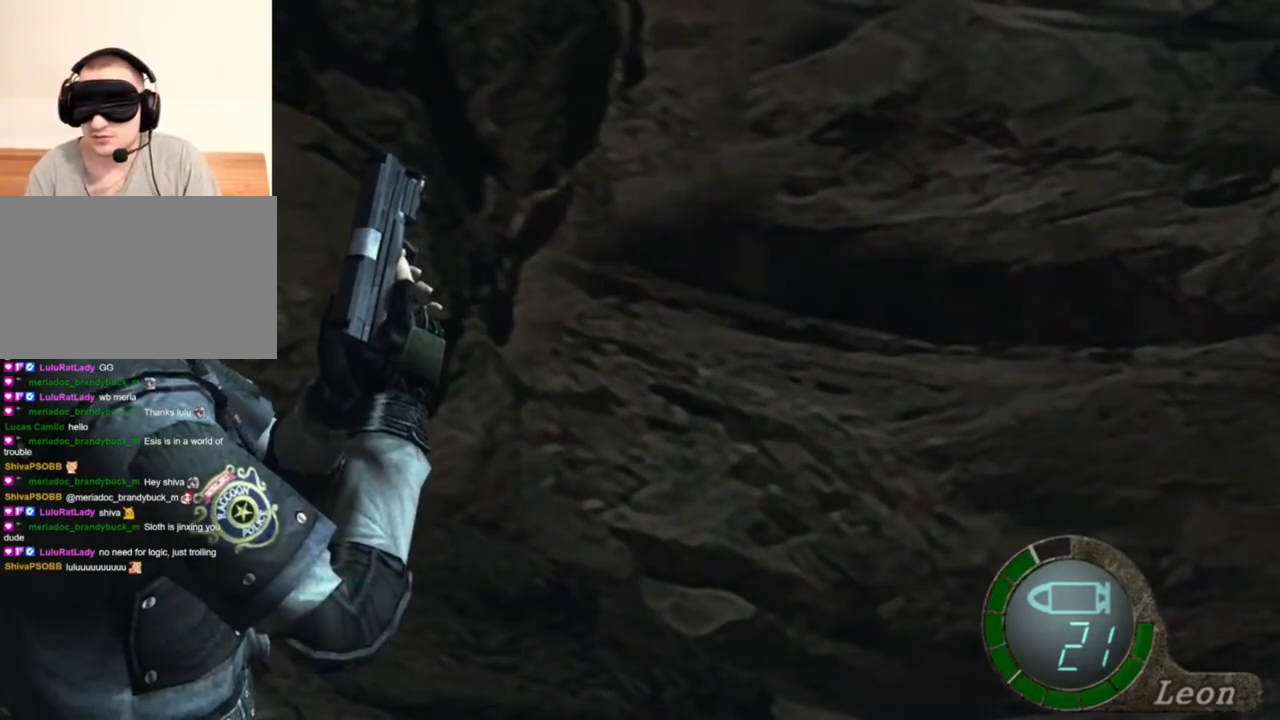
{"keys": ["shift", "w"], "mouse": [], "events": [[50, "w", "down"], [150, "shift", "down"]]}